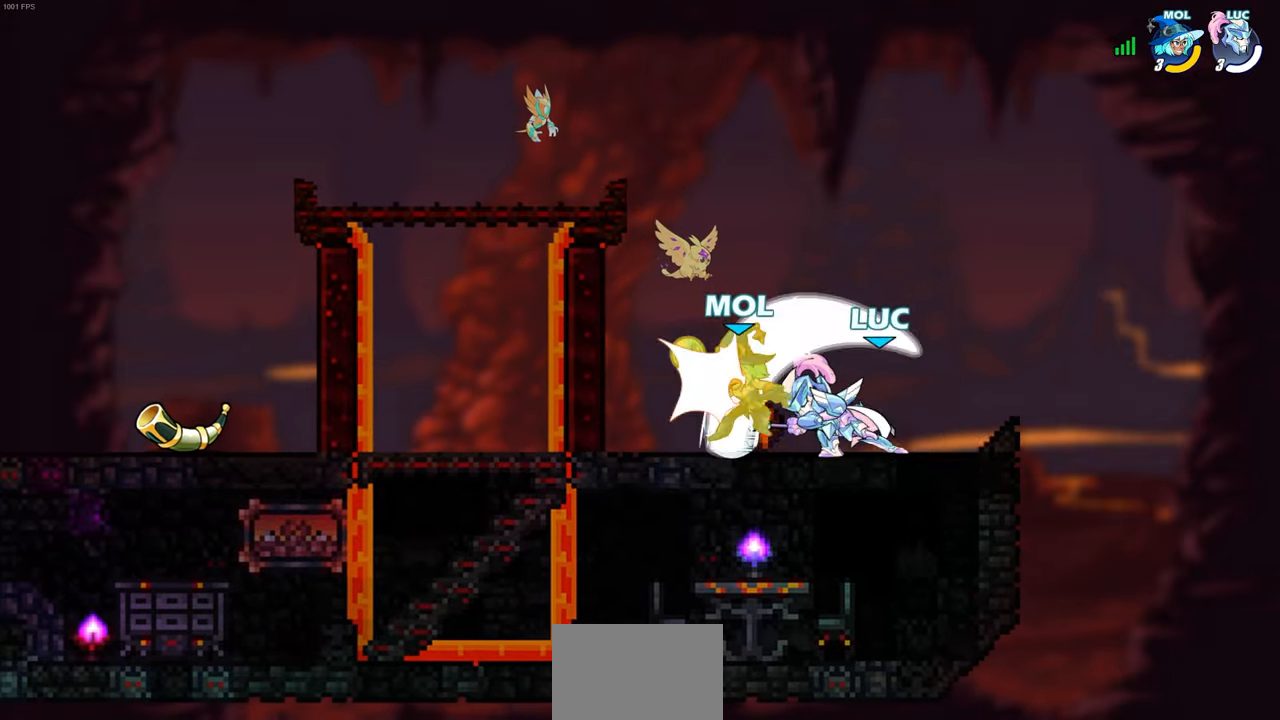
Gameplay with a controller (PlayStation layout); each line is a JSON object with the inputs held at the frame after it. "events" lists button and stick changes between this image and that frame as [ms after this image, input, new state], when the widget could be followed in between. Not read: right_stick.
{"buttons": ["CIRCLE"], "left_stick": "left", "events": [[117, "left_stick", "left"], [283, "R2", "down"], [367, "CIRCLE", "down"], [450, "R2", "up"]]}
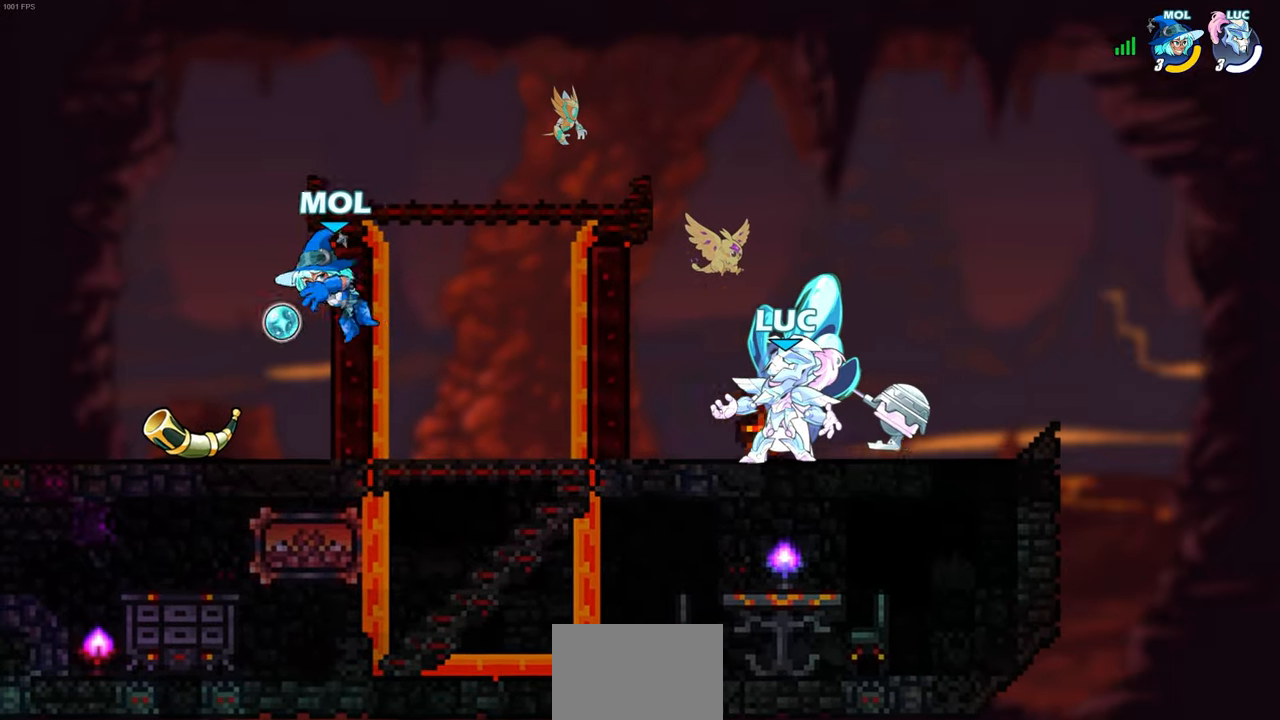
{"buttons": ["CIRCLE"], "left_stick": "left", "events": []}
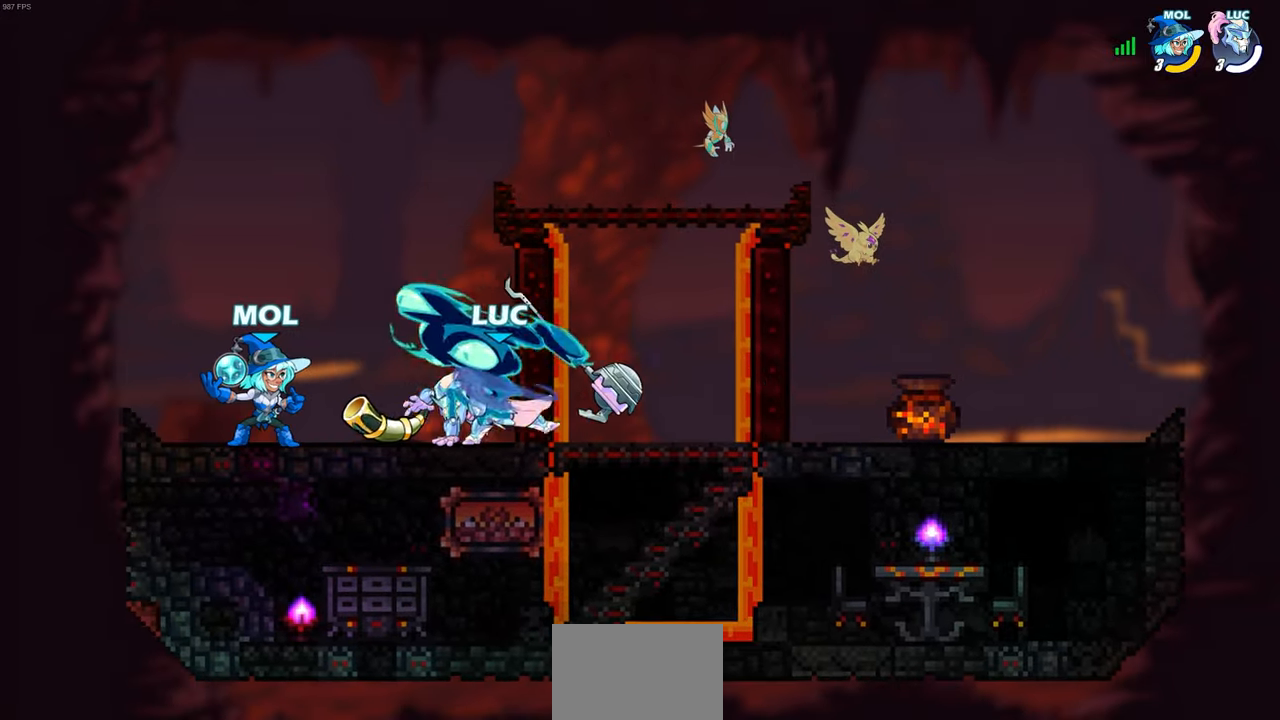
{"buttons": [], "left_stick": "center", "events": [[167, "CIRCLE", "up"], [200, "left_stick", "center"]]}
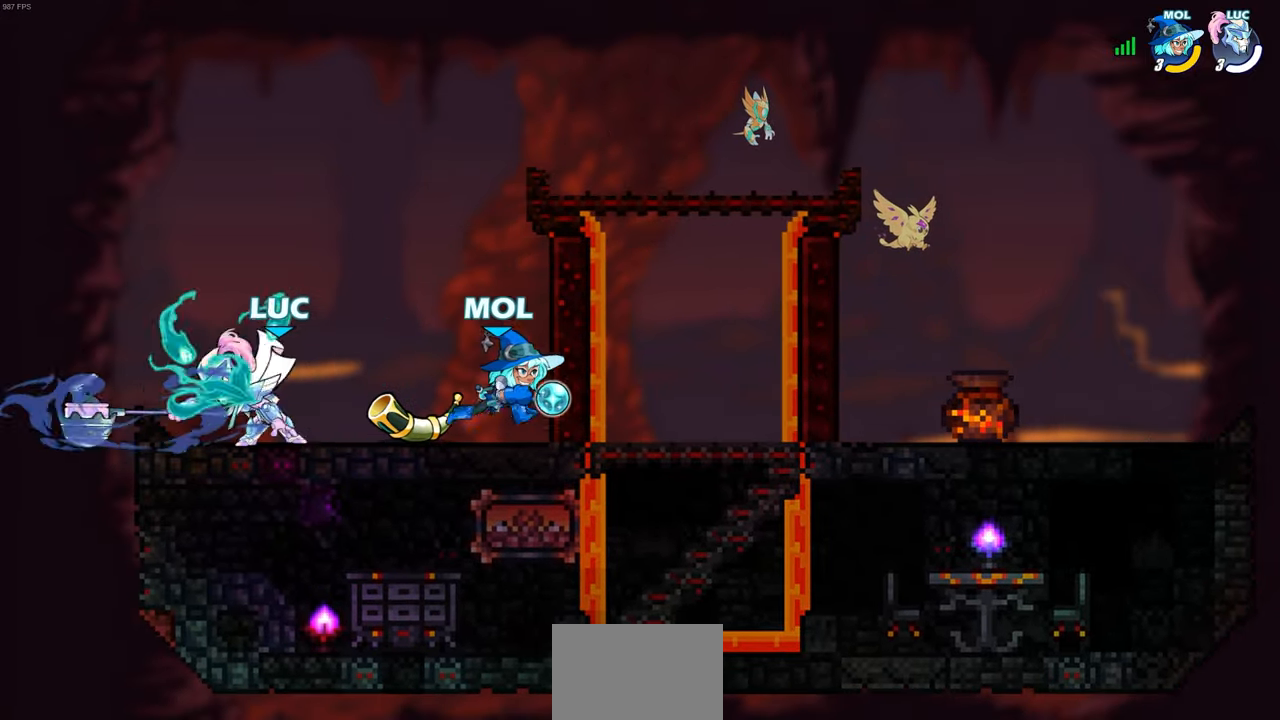
{"buttons": [], "left_stick": "up-right", "events": [[167, "left_stick", "left"], [250, "CROSS", "down"], [417, "CROSS", "up"], [500, "left_stick", "up-right"]]}
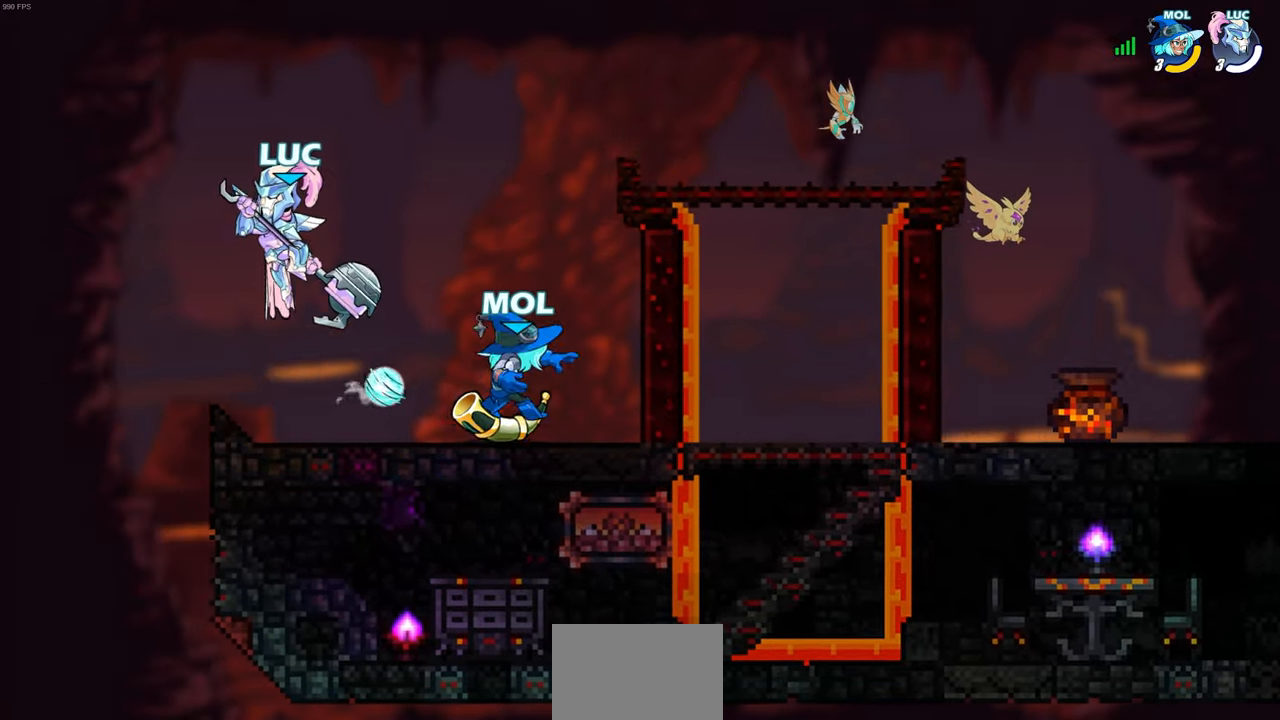
{"buttons": [], "left_stick": "right", "events": [[17, "left_stick", "left"], [33, "left_stick", "down-right"], [133, "left_stick", "right"], [167, "SQUARE", "down"], [250, "SQUARE", "up"]]}
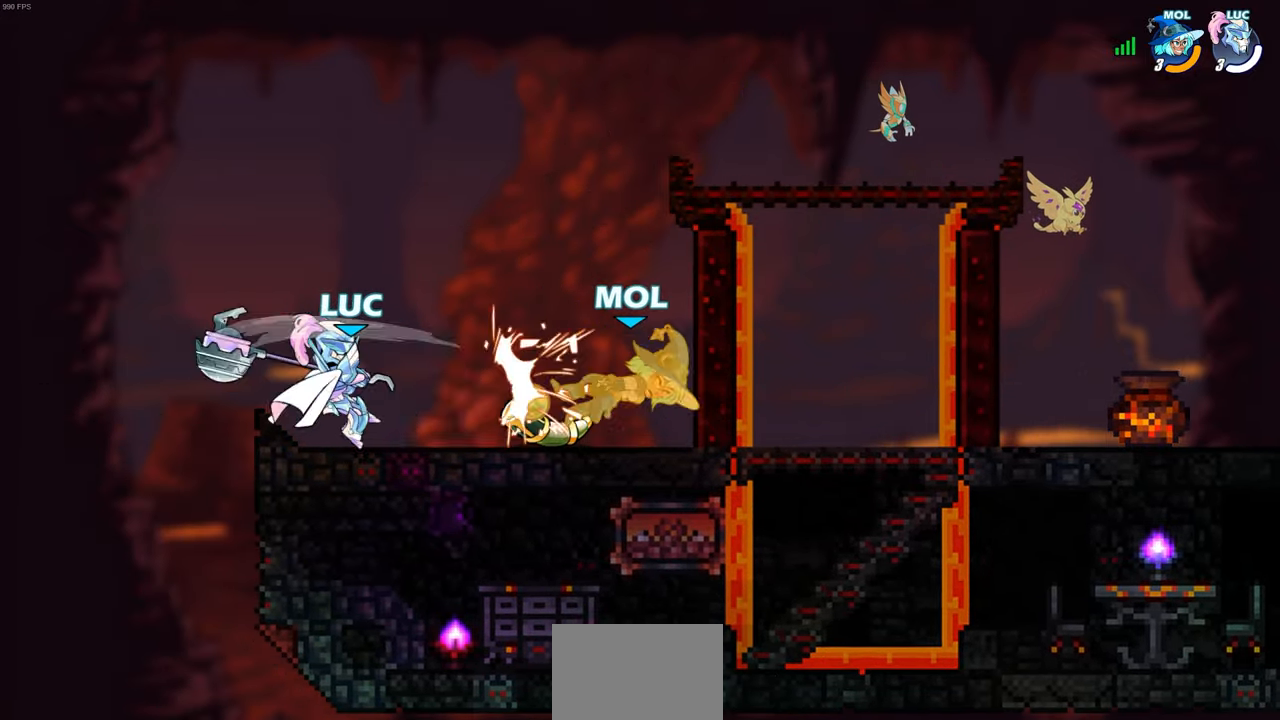
{"buttons": ["CIRCLE"], "left_stick": "right", "events": [[250, "R2", "down"], [267, "CIRCLE", "down"], [367, "R2", "up"]]}
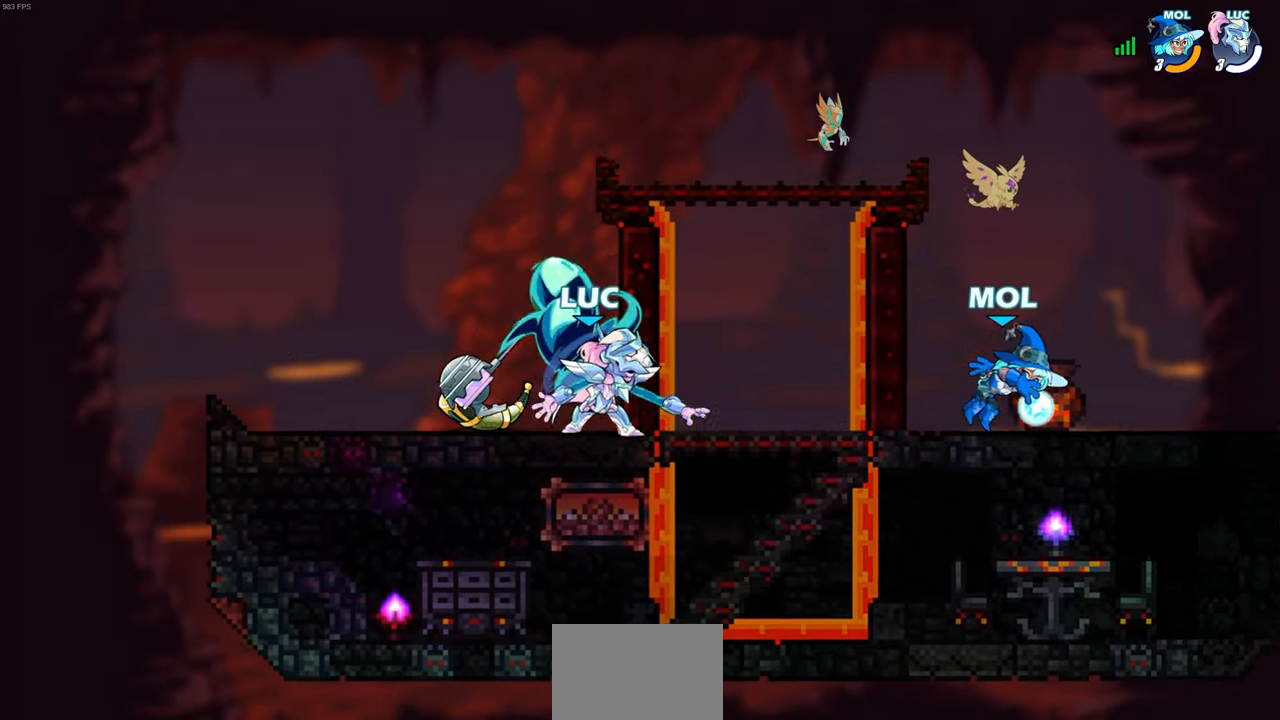
{"buttons": [], "left_stick": "center", "events": [[217, "CIRCLE", "up"], [300, "left_stick", "center"]]}
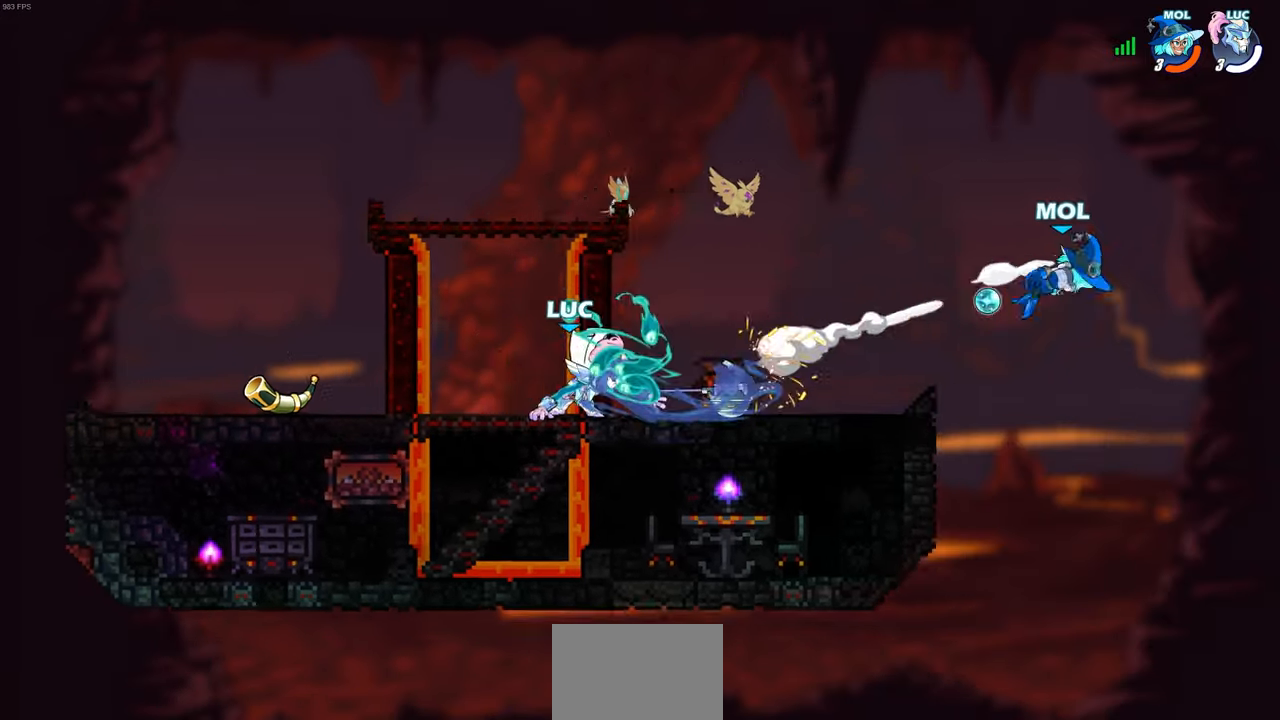
{"buttons": [], "left_stick": "right", "events": [[267, "left_stick", "right"]]}
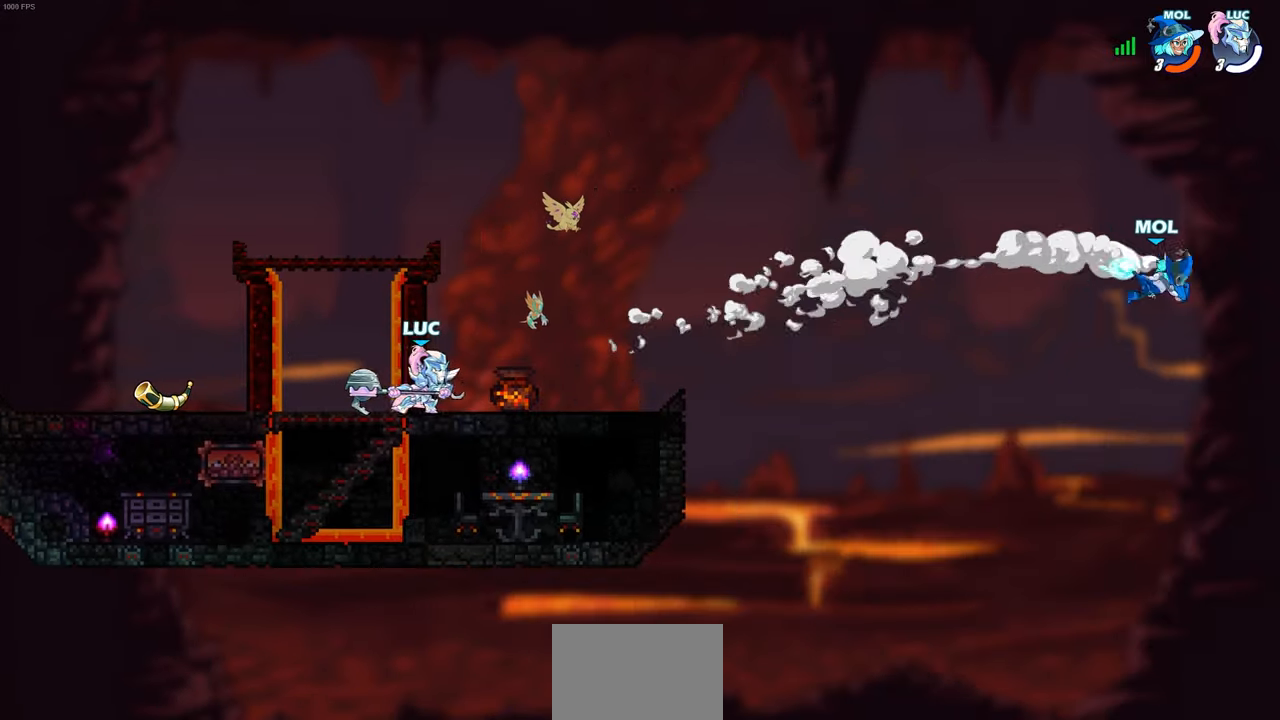
{"buttons": ["R2"], "left_stick": "right", "events": [[200, "left_stick", "center"], [417, "left_stick", "right"], [483, "R2", "down"]]}
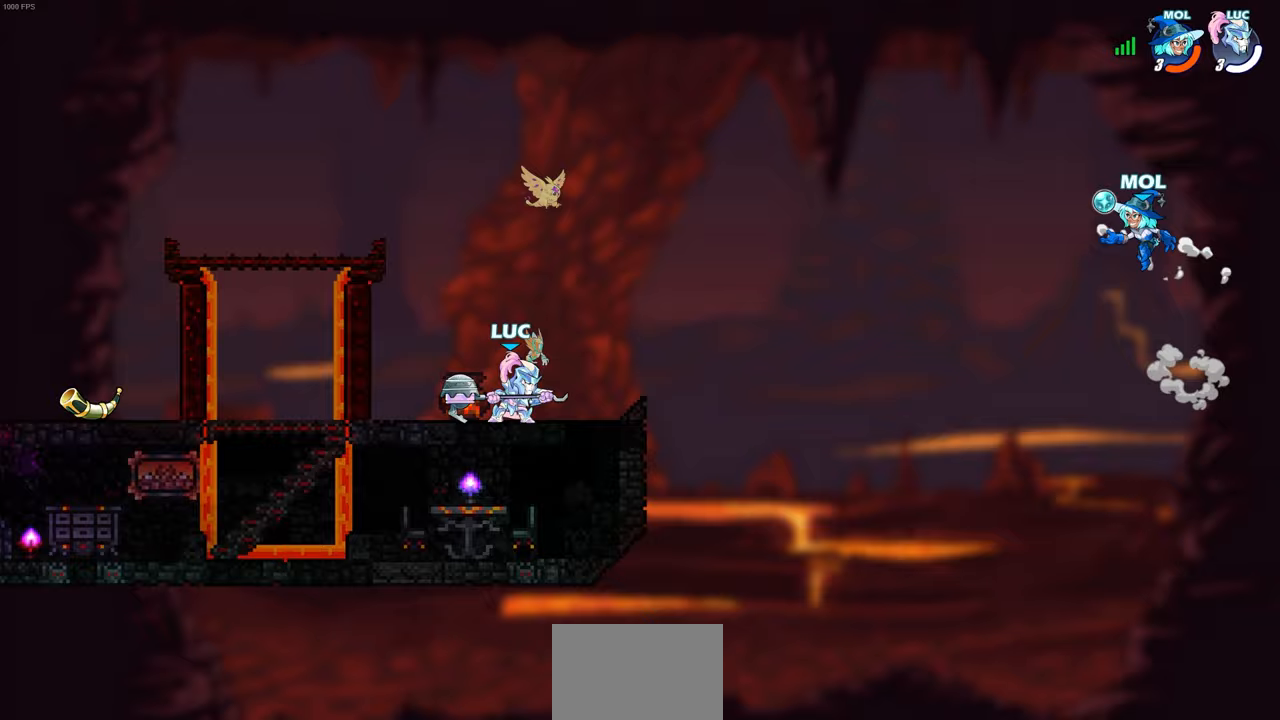
{"buttons": [], "left_stick": "left", "events": [[33, "R2", "up"], [50, "left_stick", "center"], [283, "CROSS", "down"], [300, "left_stick", "left"], [467, "CROSS", "up"]]}
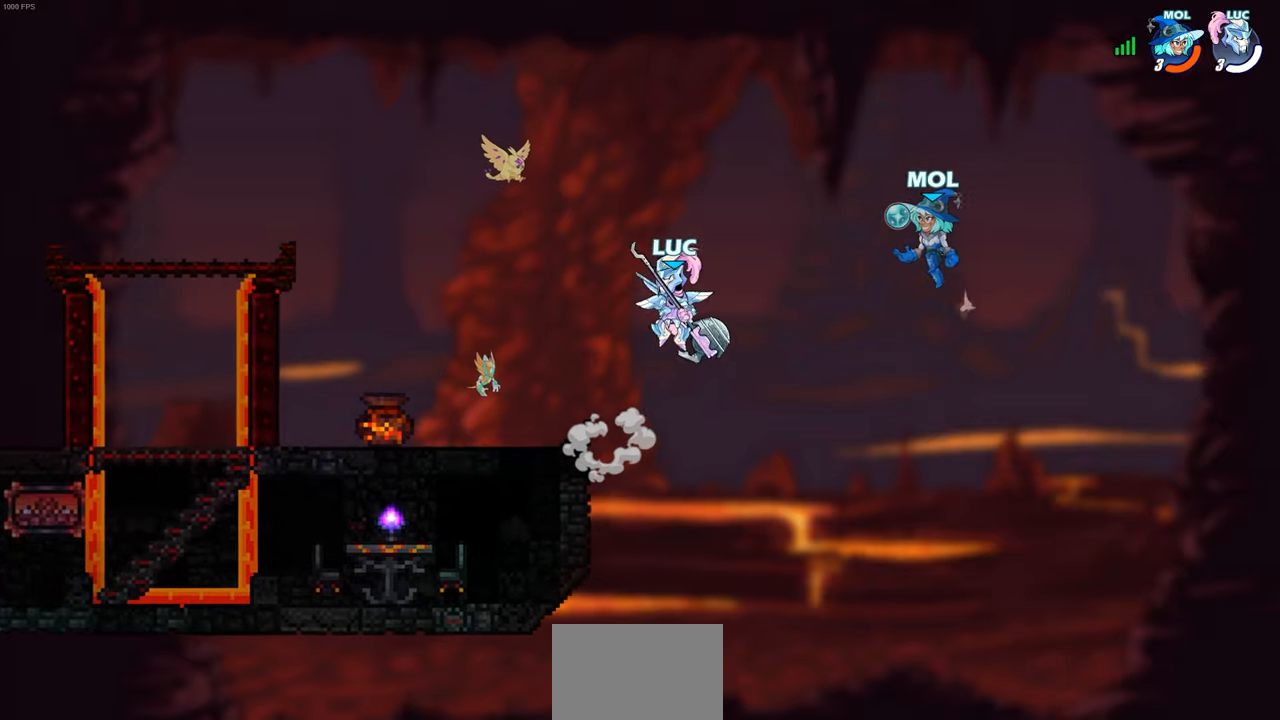
{"buttons": [], "left_stick": "left", "events": [[183, "left_stick", "up"], [267, "left_stick", "center"], [300, "CROSS", "down"], [333, "CIRCLE", "down"], [350, "CROSS", "up"], [417, "CIRCLE", "up"], [483, "left_stick", "left"]]}
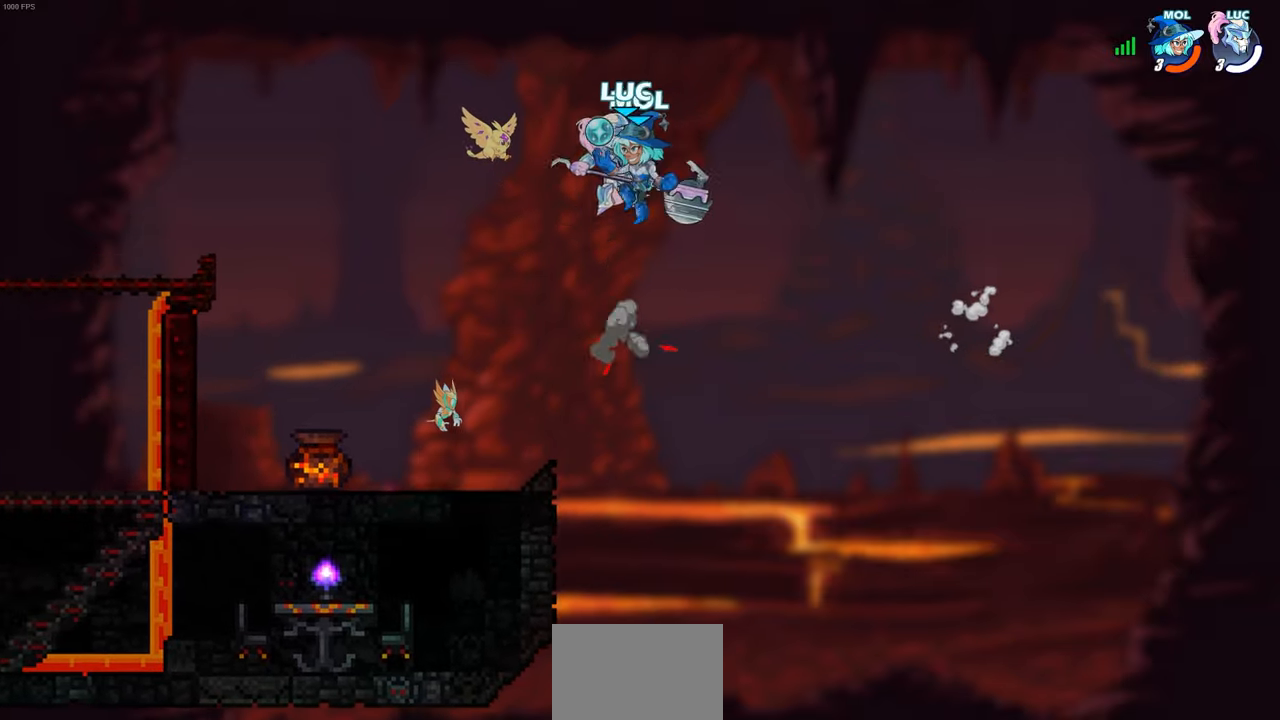
{"buttons": [], "left_stick": "left", "events": []}
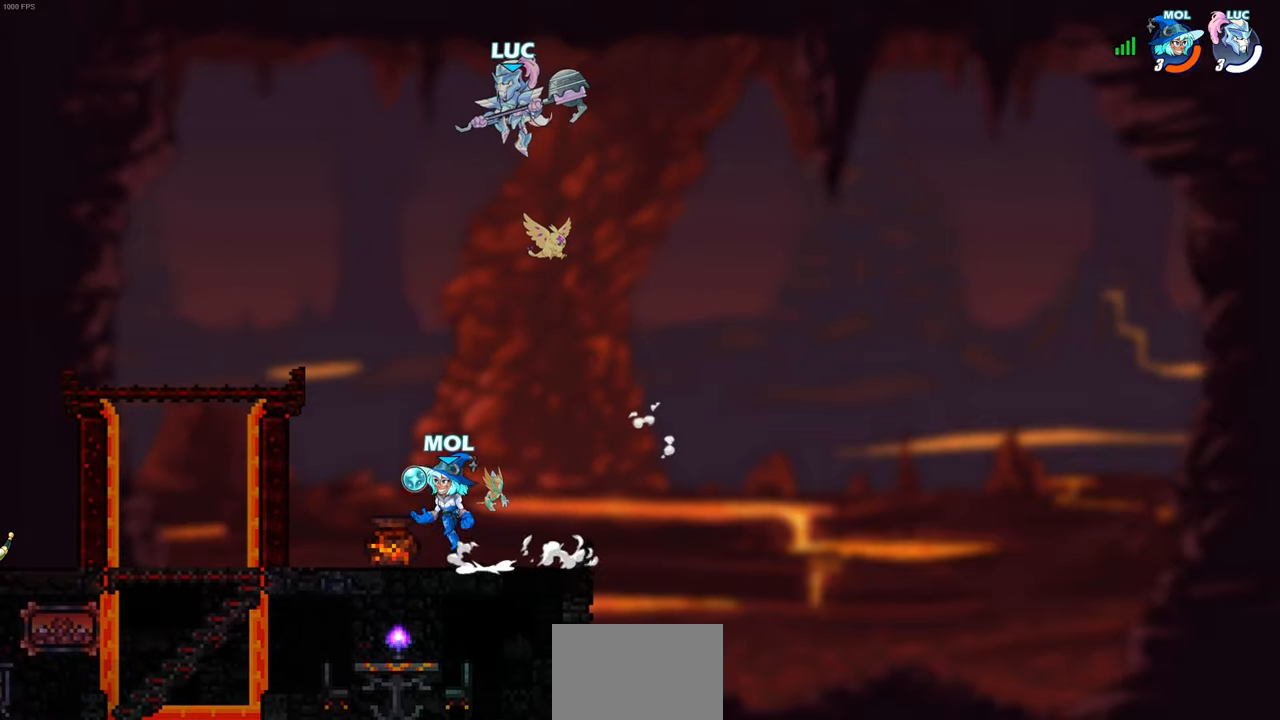
{"buttons": ["R2"], "left_stick": "down-left", "events": [[217, "left_stick", "up-left"], [317, "R2", "down"], [500, "left_stick", "down-left"]]}
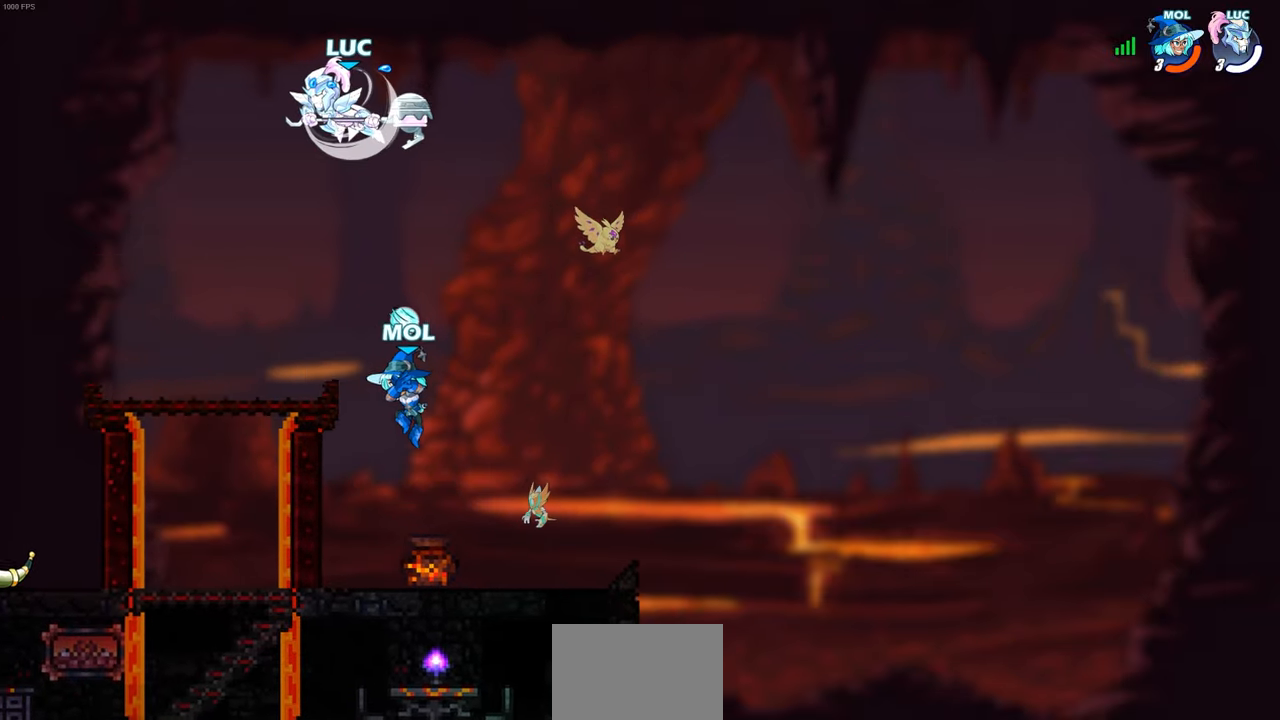
{"buttons": [], "left_stick": "left", "events": [[17, "R2", "up"], [333, "left_stick", "left"]]}
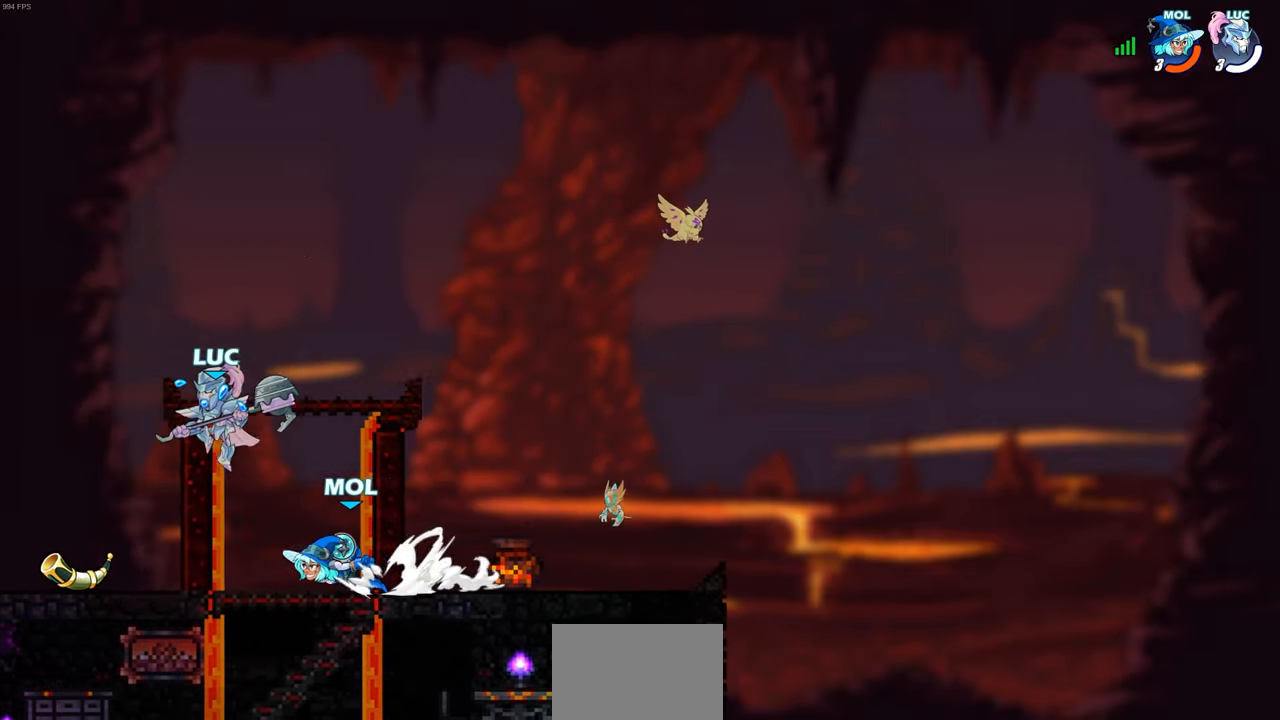
{"buttons": [], "left_stick": "right", "events": [[167, "R2", "down"], [200, "CROSS", "down"], [317, "left_stick", "up-right"], [367, "CROSS", "up"], [367, "R2", "up"], [450, "left_stick", "right"]]}
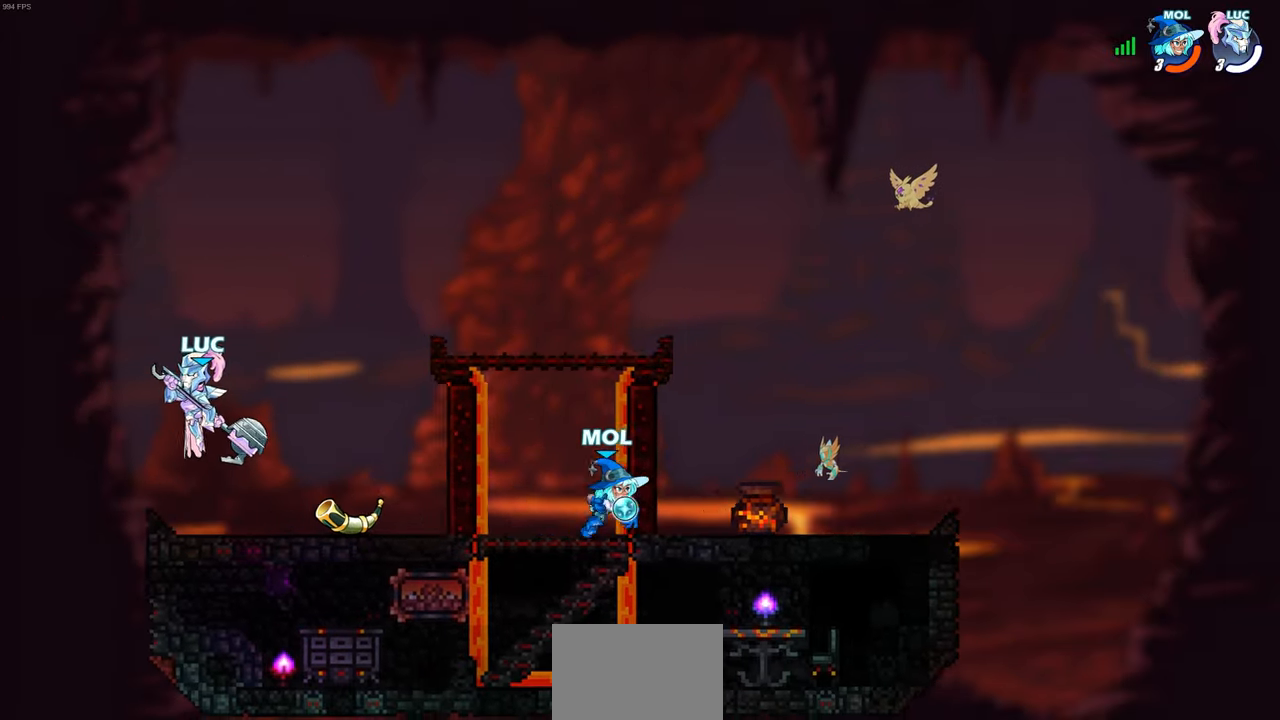
{"buttons": [], "left_stick": "right", "events": [[17, "R2", "down"], [217, "R2", "up"], [283, "CROSS", "down"], [450, "CROSS", "up"]]}
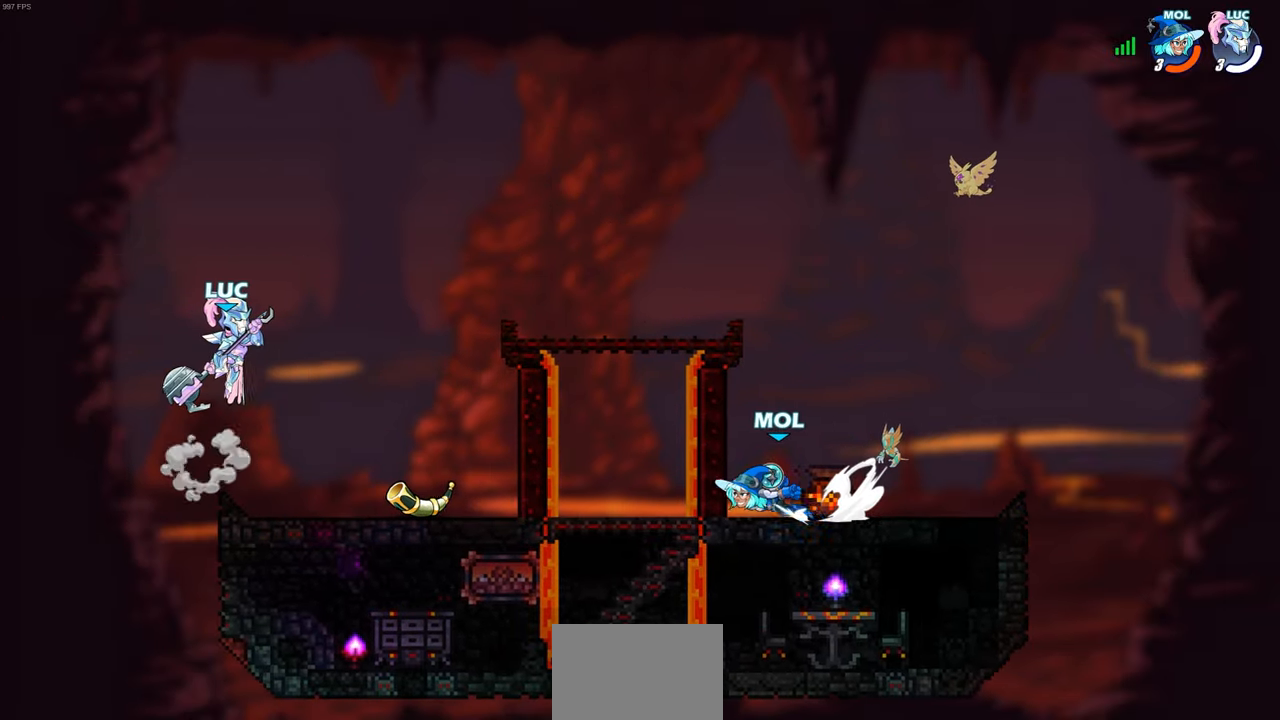
{"buttons": [], "left_stick": "center", "events": [[350, "left_stick", "down-right"], [367, "R1", "down"], [433, "R1", "up"], [483, "left_stick", "center"]]}
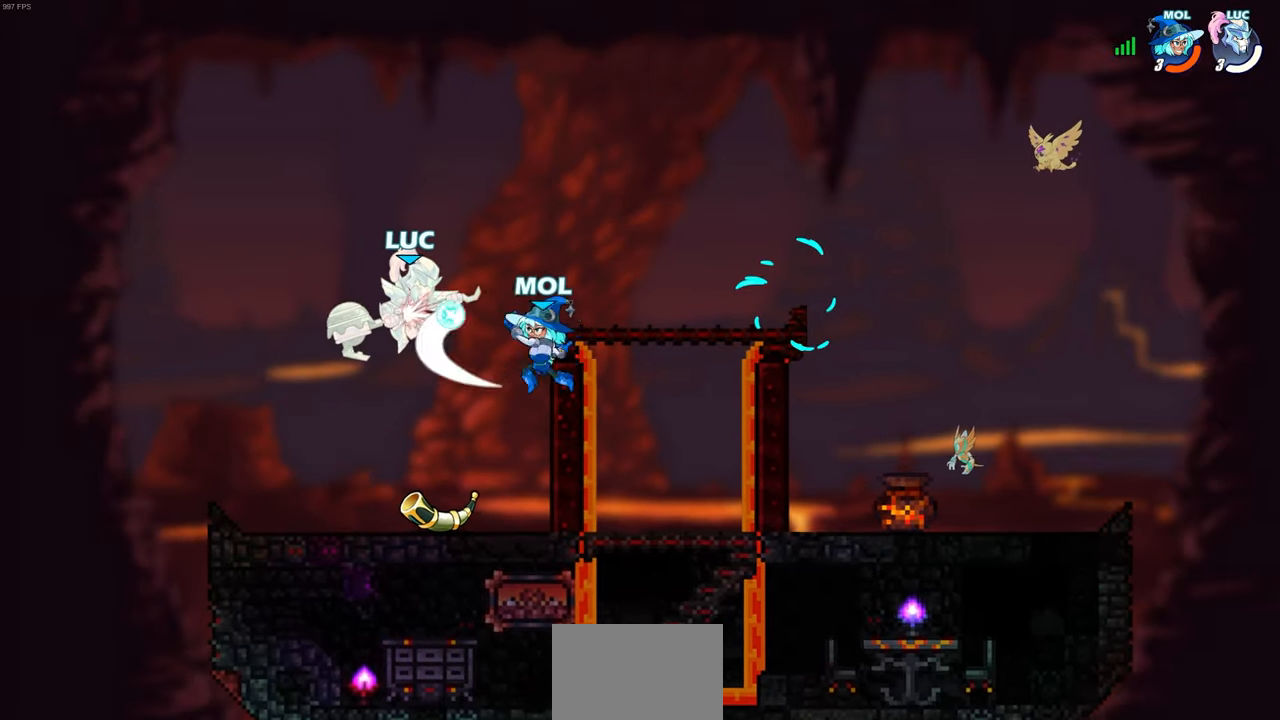
{"buttons": [], "left_stick": "center", "events": []}
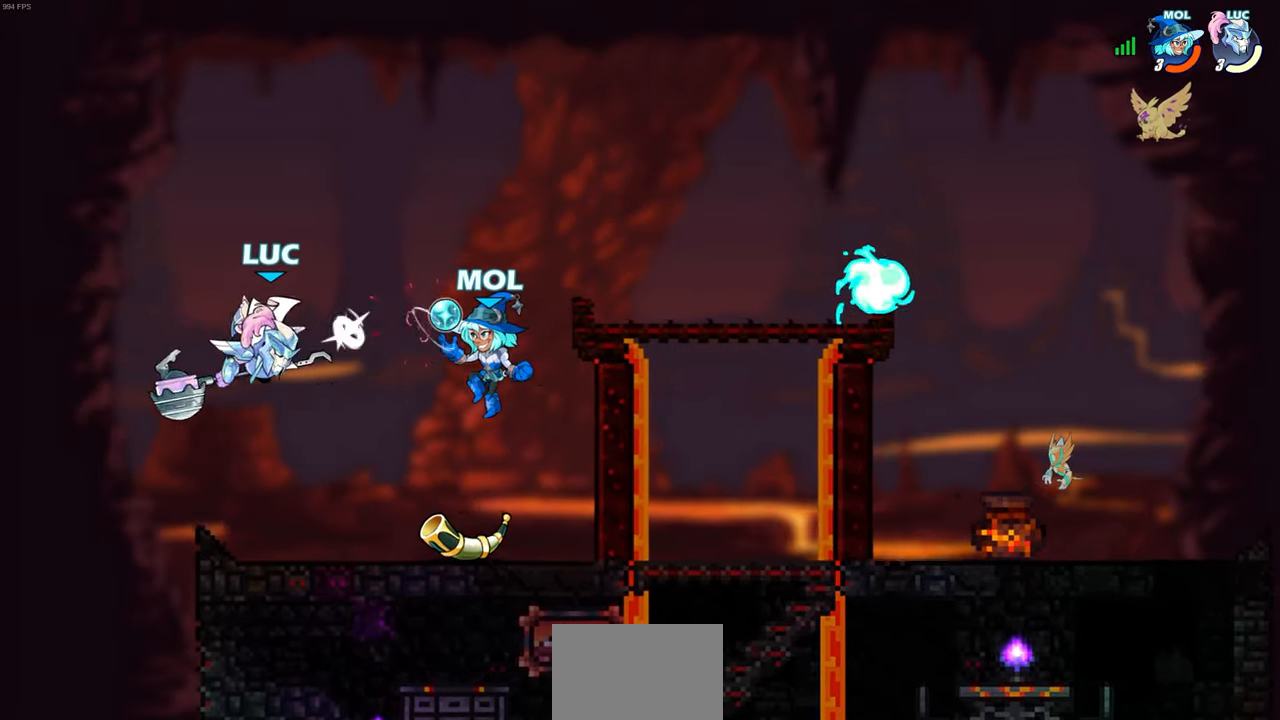
{"buttons": ["CIRCLE"], "left_stick": "down", "events": [[267, "left_stick", "down"], [283, "R2", "down"], [317, "CIRCLE", "down"], [417, "R2", "up"]]}
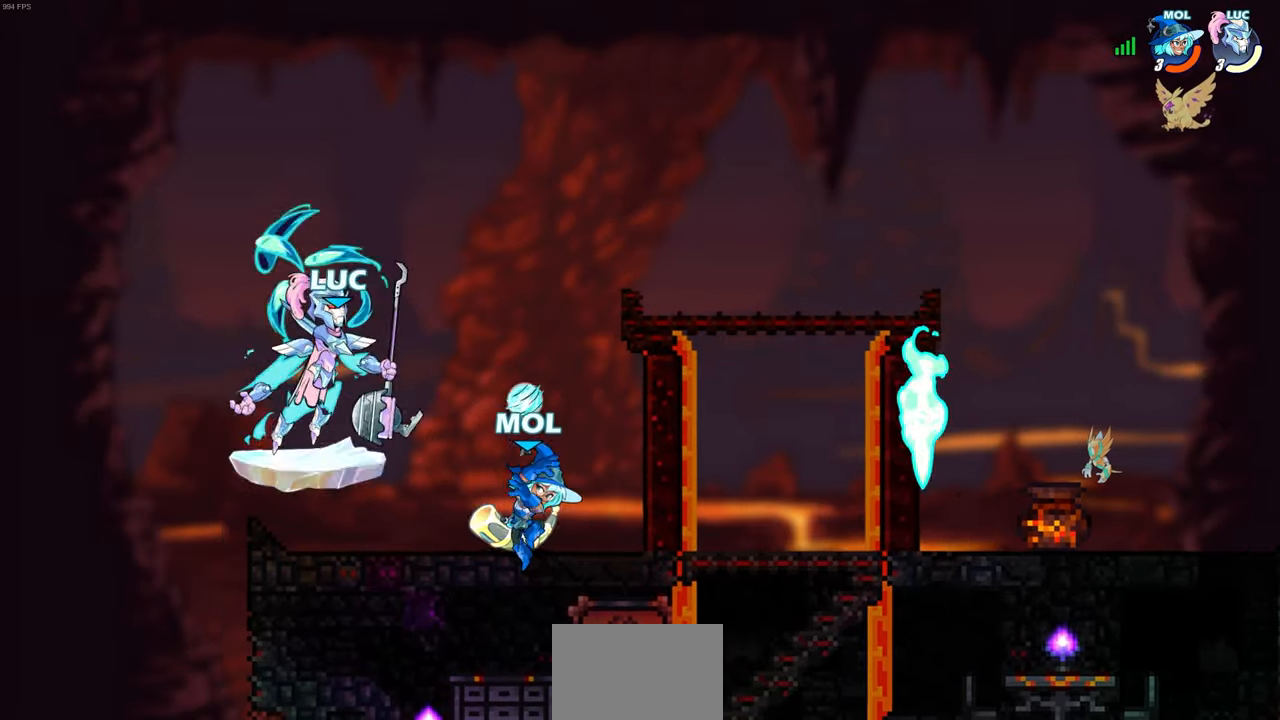
{"buttons": [], "left_stick": "right", "events": [[100, "left_stick", "down-right"], [267, "left_stick", "right"], [367, "CIRCLE", "up"]]}
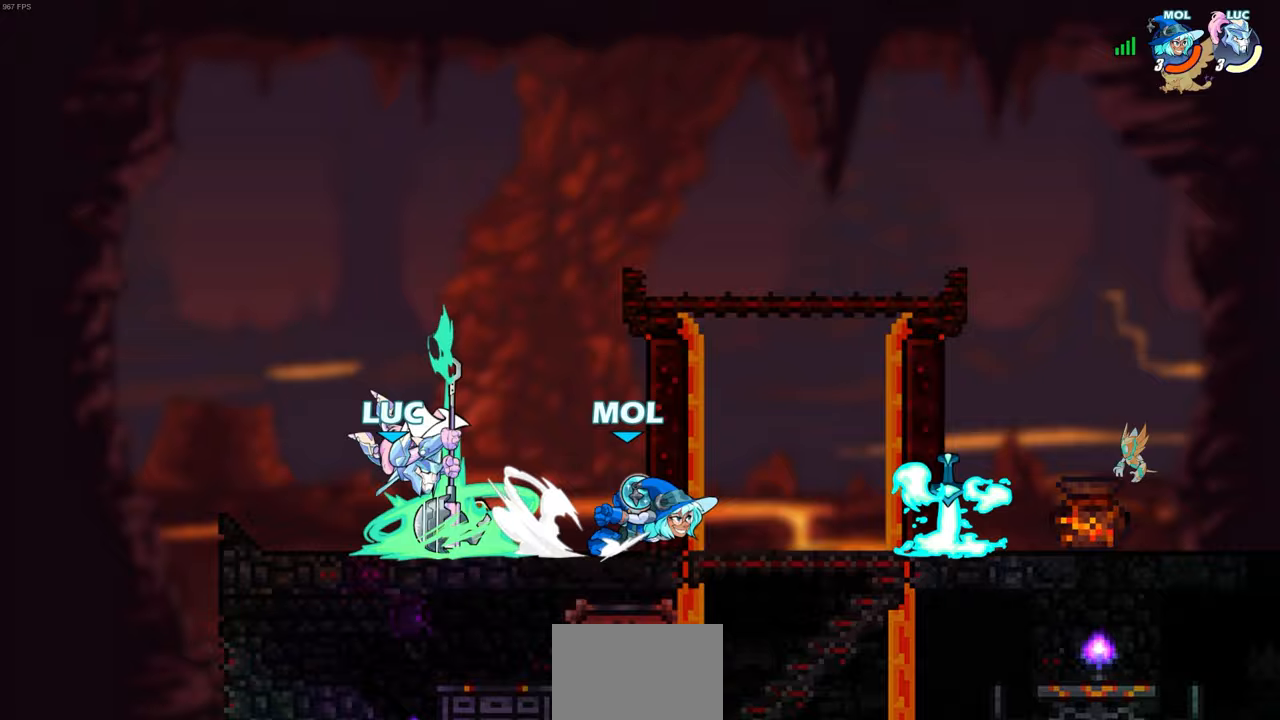
{"buttons": ["CROSS"], "left_stick": "left", "events": [[83, "left_stick", "center"], [283, "left_stick", "left"], [433, "CROSS", "down"]]}
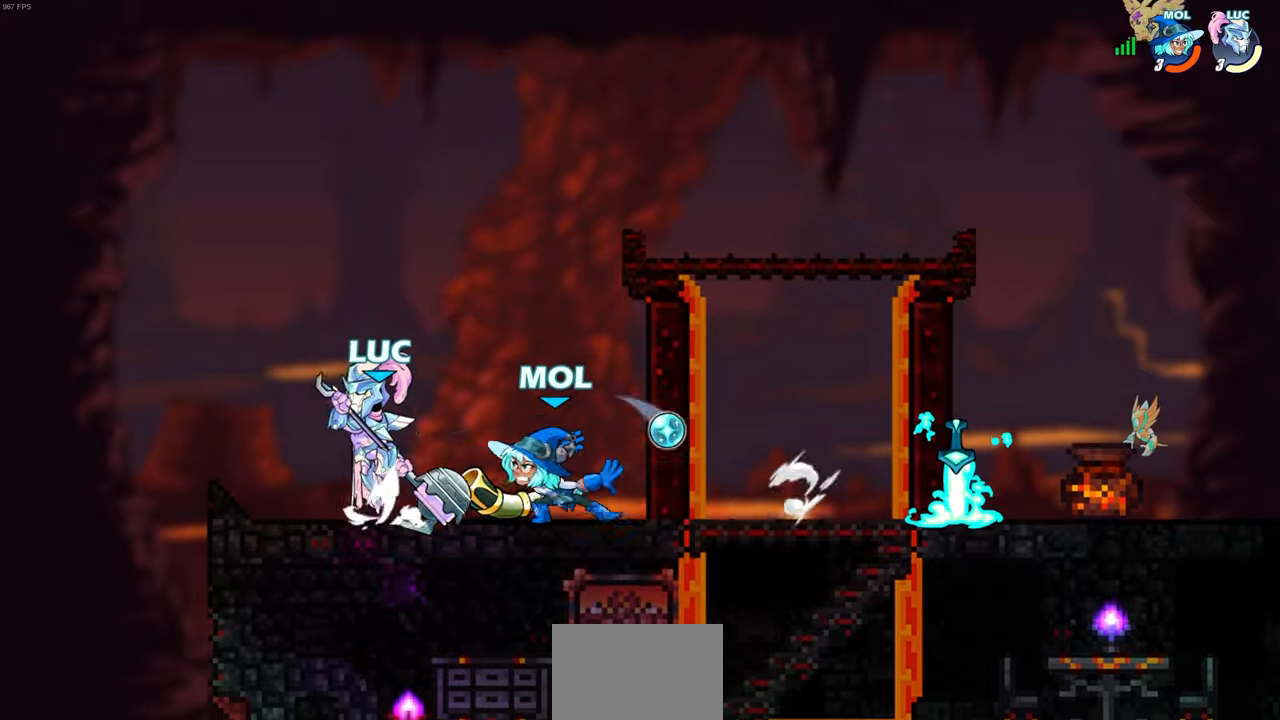
{"buttons": [], "left_stick": "center", "events": [[50, "left_stick", "up-right"], [117, "CROSS", "up"], [300, "left_stick", "down-left"], [367, "SQUARE", "down"], [450, "SQUARE", "up"], [467, "left_stick", "center"]]}
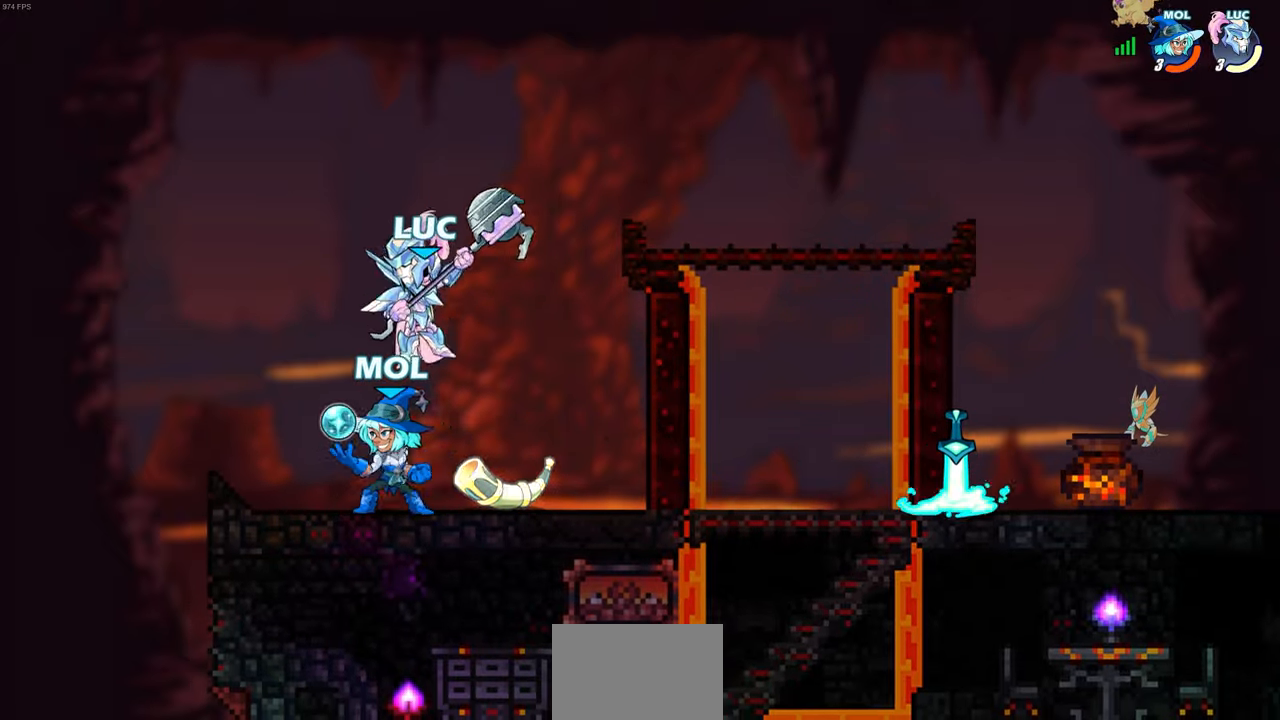
{"buttons": [], "left_stick": "right", "events": [[450, "left_stick", "right"]]}
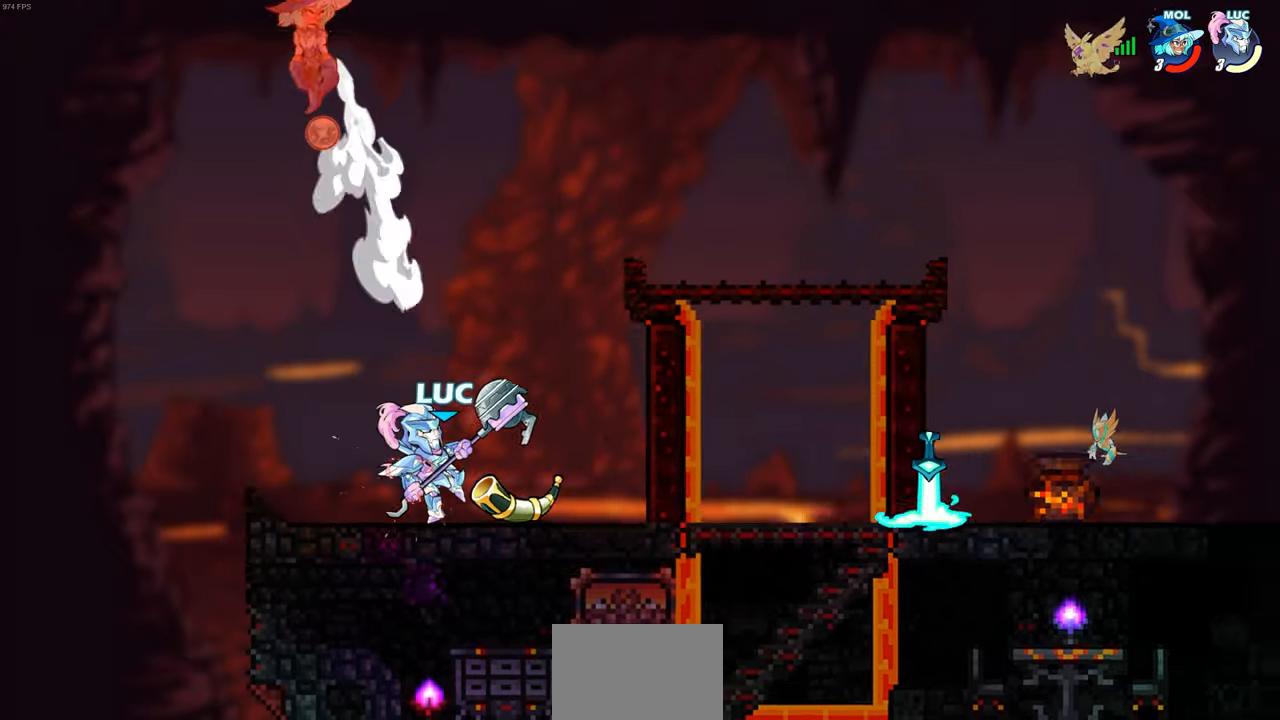
{"buttons": [], "left_stick": "center", "events": [[50, "CROSS", "down"], [233, "CROSS", "up"], [250, "left_stick", "center"]]}
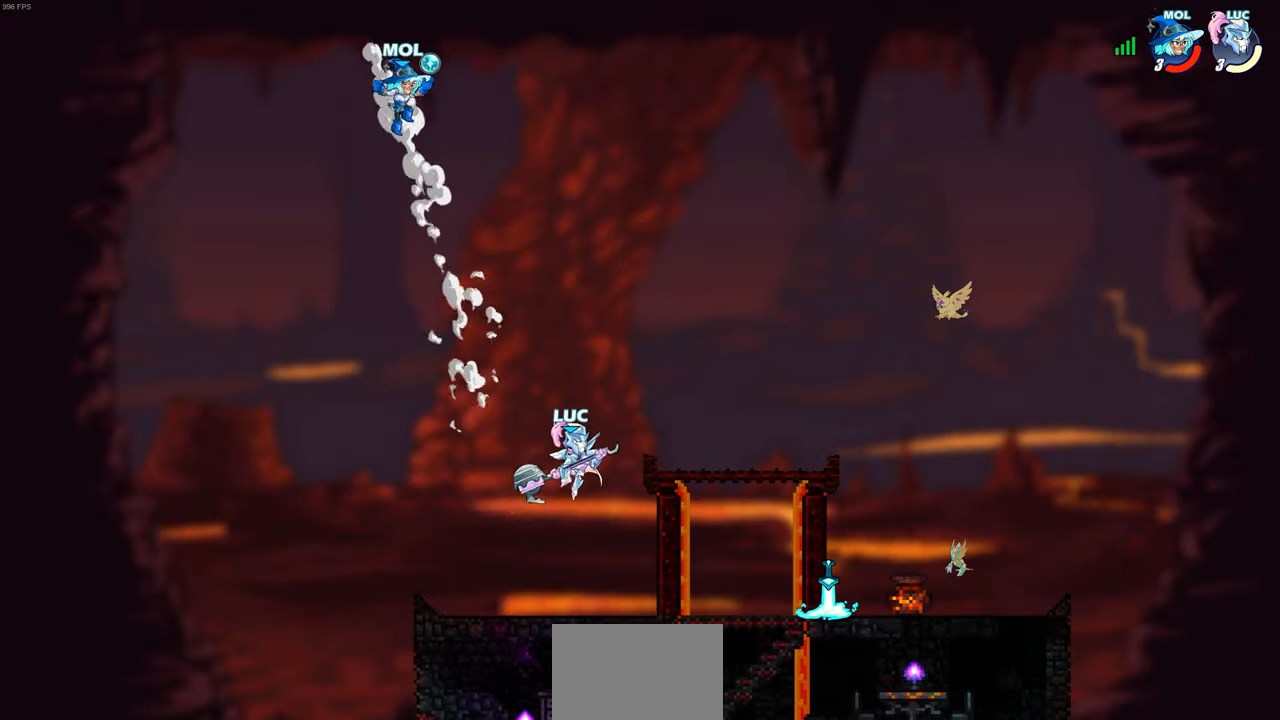
{"buttons": [], "left_stick": "center", "events": [[183, "CROSS", "down"], [217, "left_stick", "left"], [250, "SQUARE", "down"], [267, "CROSS", "up"], [317, "SQUARE", "up"], [350, "left_stick", "center"]]}
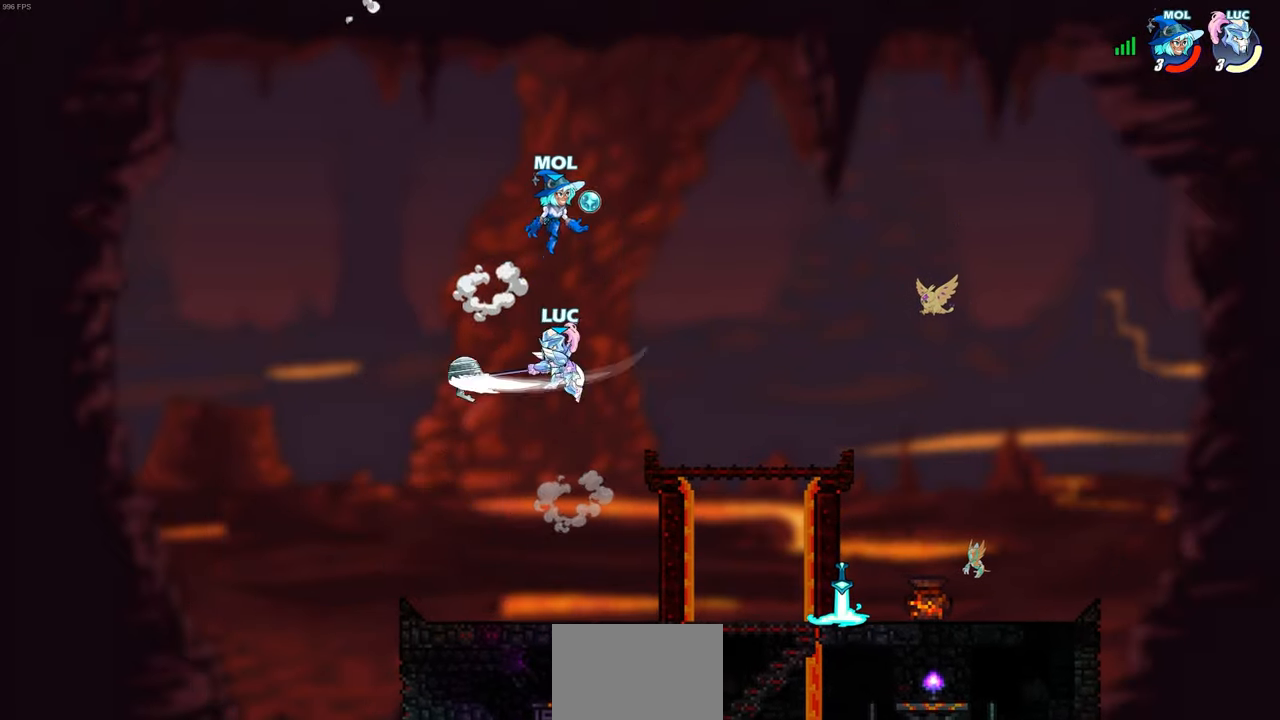
{"buttons": [], "left_stick": "right", "events": [[283, "left_stick", "right"]]}
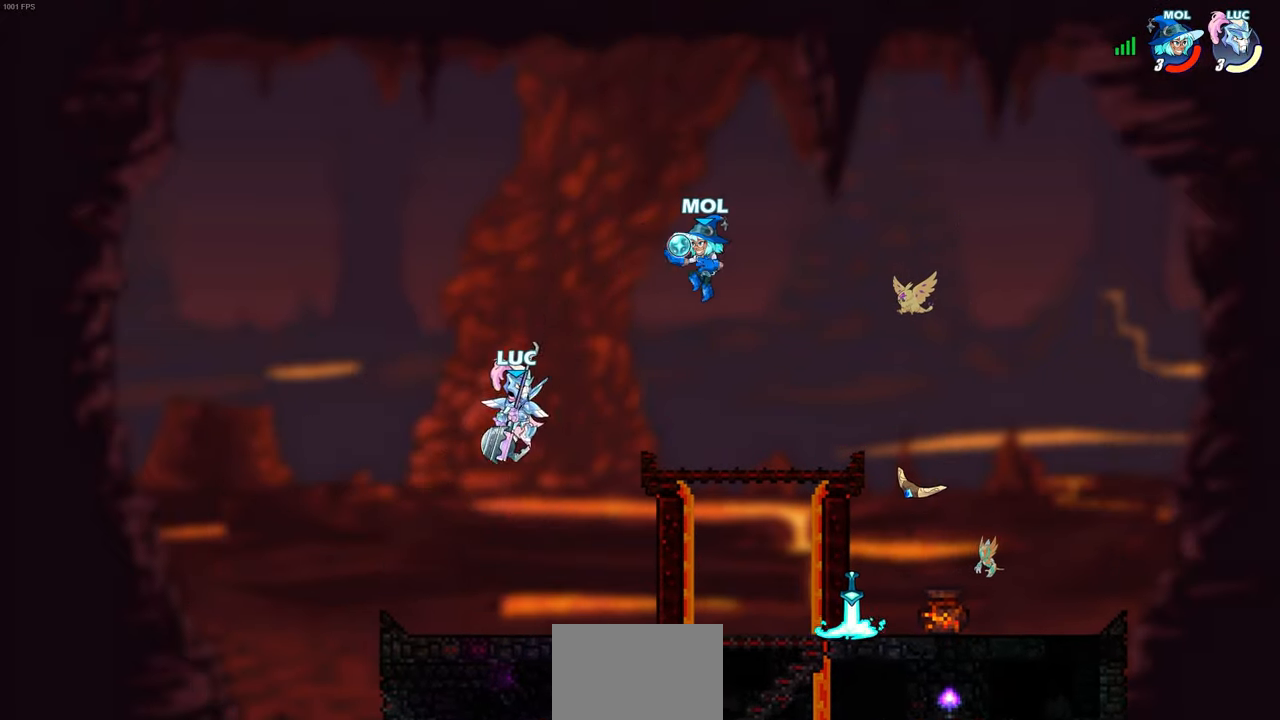
{"buttons": [], "left_stick": "left", "events": [[150, "left_stick", "center"], [433, "left_stick", "left"]]}
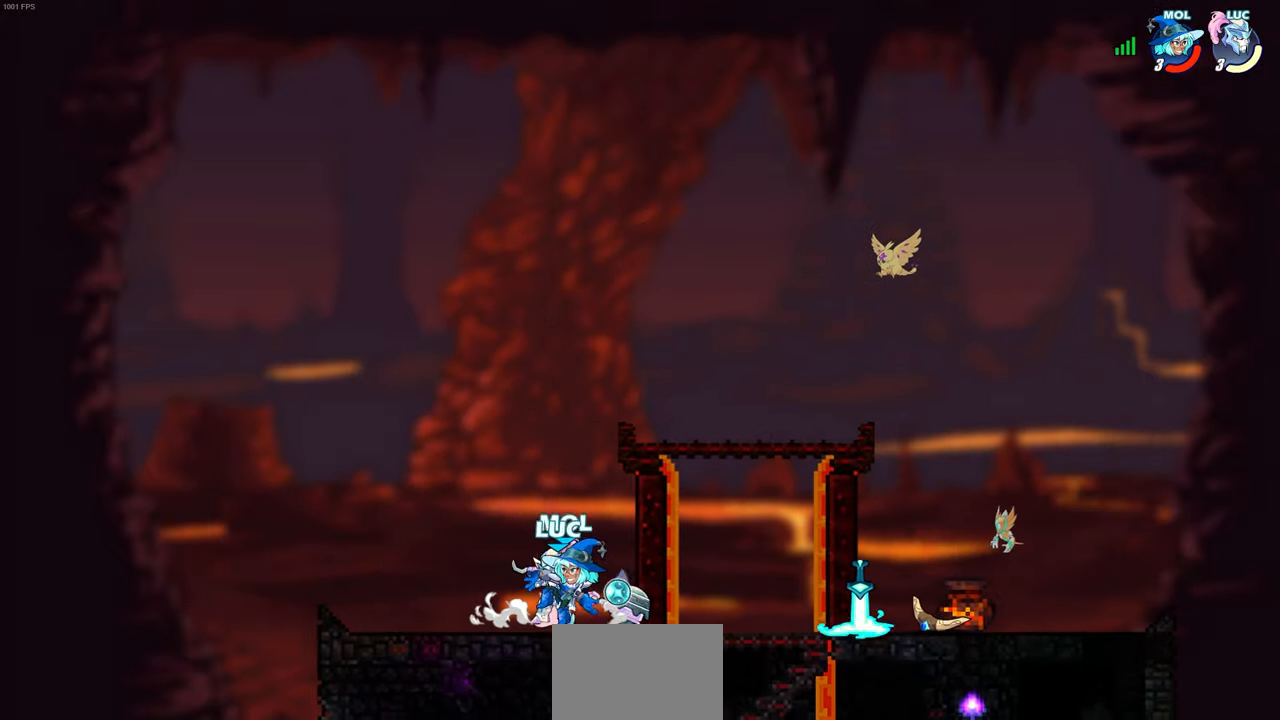
{"buttons": [], "left_stick": "center", "events": [[17, "SQUARE", "down"], [83, "SQUARE", "up"], [117, "left_stick", "center"], [283, "left_stick", "left"], [317, "CROSS", "down"], [350, "SQUARE", "down"], [383, "CROSS", "up"], [417, "SQUARE", "up"], [417, "left_stick", "center"]]}
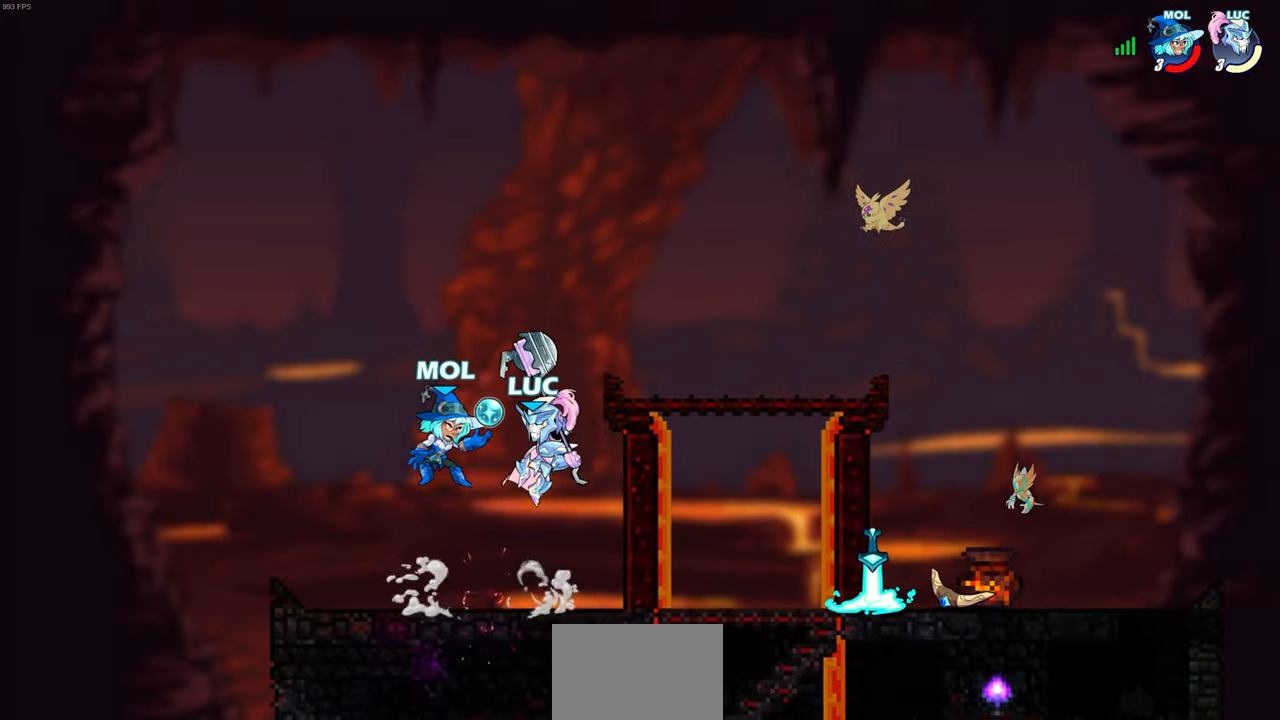
{"buttons": ["CROSS"], "left_stick": "right", "events": [[317, "left_stick", "right"], [500, "CROSS", "down"]]}
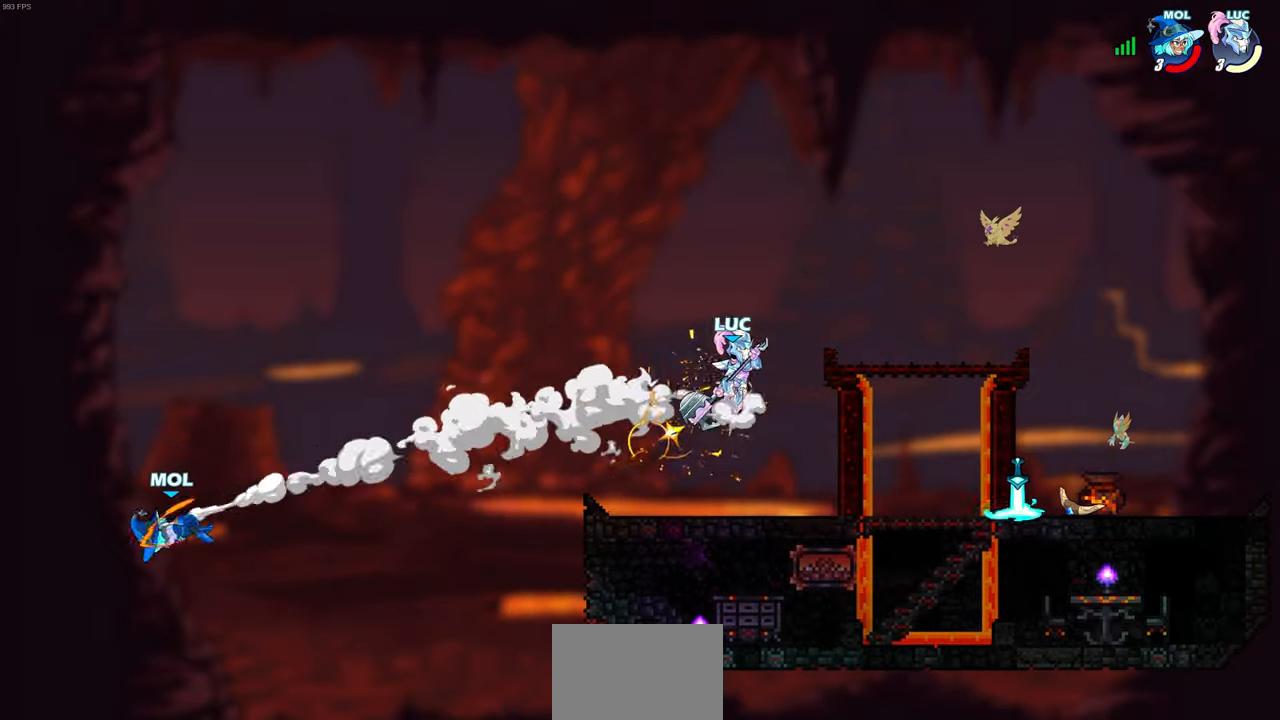
{"buttons": [], "left_stick": "up-right", "events": [[83, "CROSS", "up"], [267, "CIRCLE", "down"], [333, "CIRCLE", "up"], [500, "left_stick", "up-right"]]}